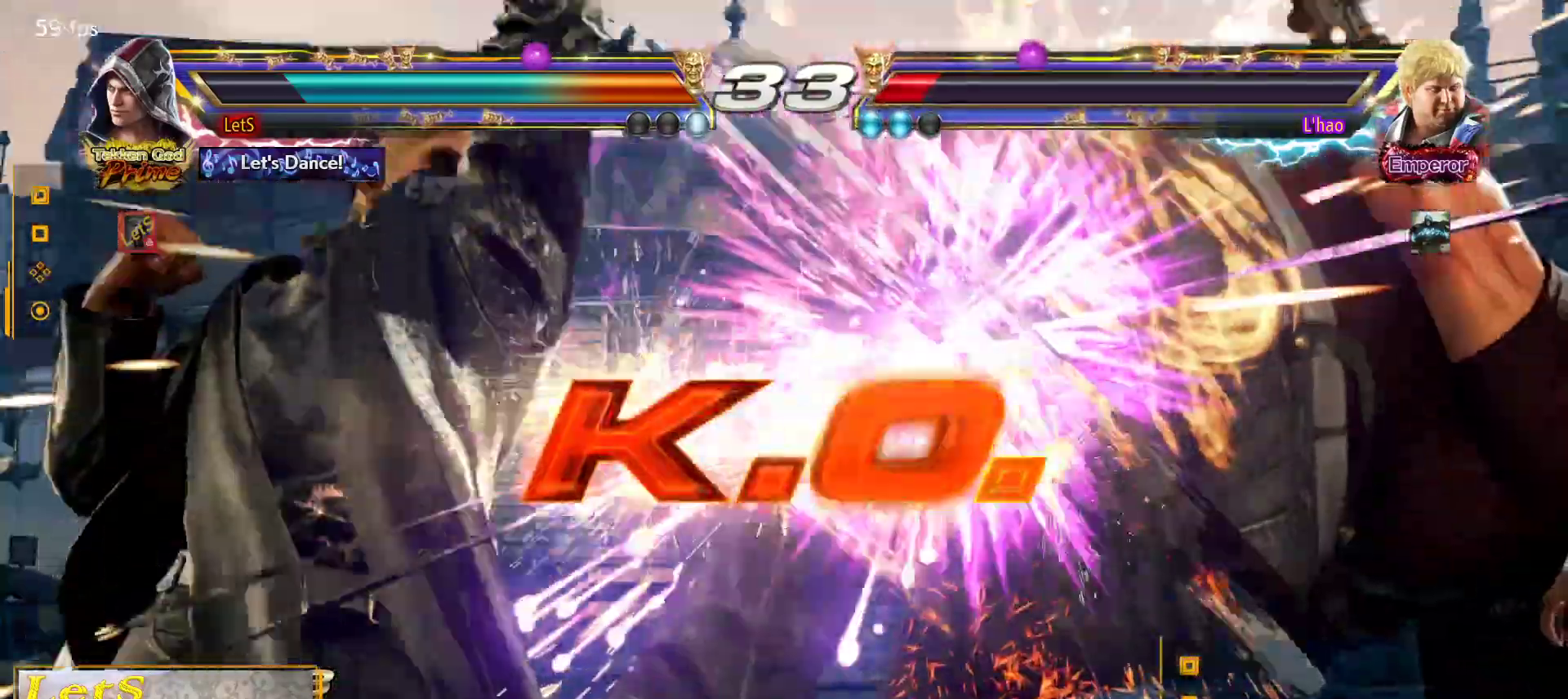
Gameplay with a controller (PlayStation layout); each line is a JSON object with the inputs held at the frame after it. "events" lists button and stick changes between this image and that frame as [ms after this image, input, new state], when the widget could be followed in between.
{"buttons": [], "left_stick": "center", "right_stick": "center", "events": []}
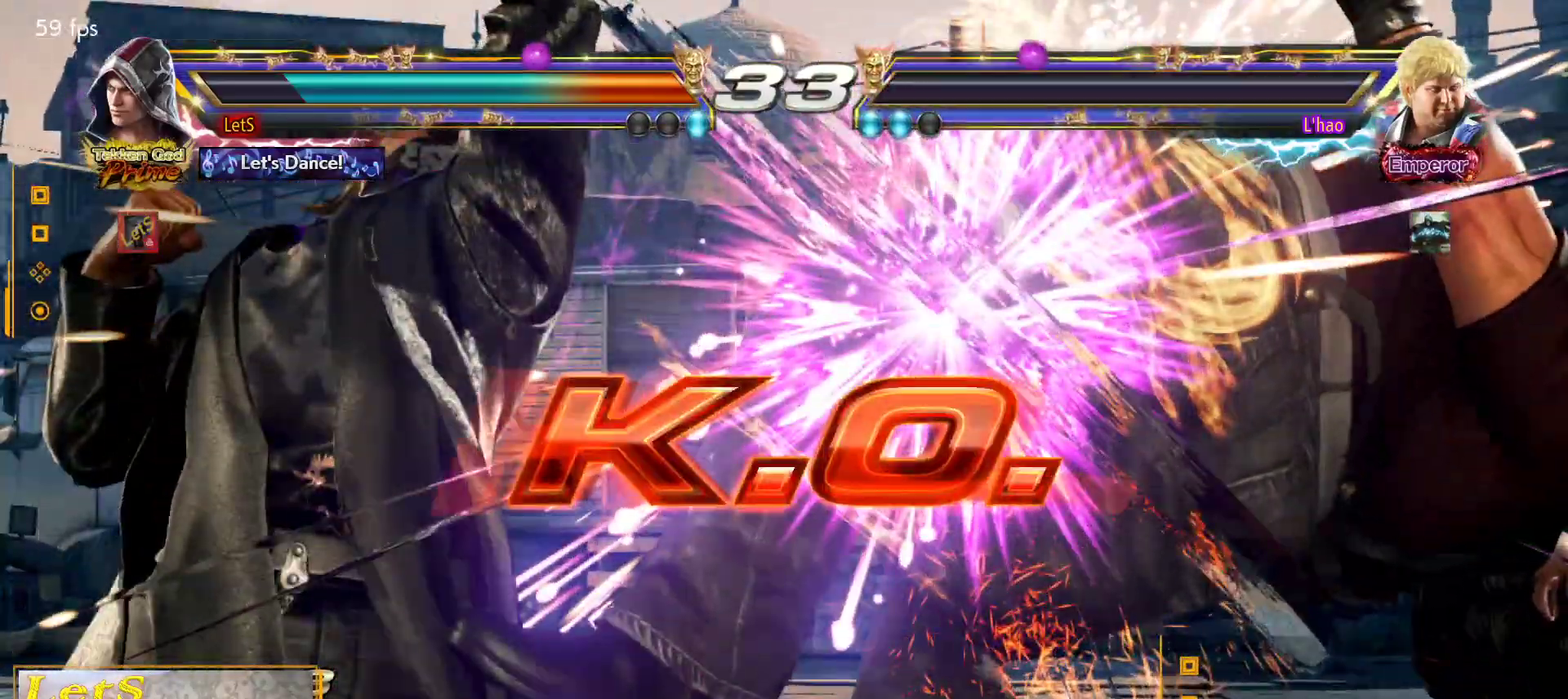
{"buttons": [], "left_stick": "center", "right_stick": "center", "events": []}
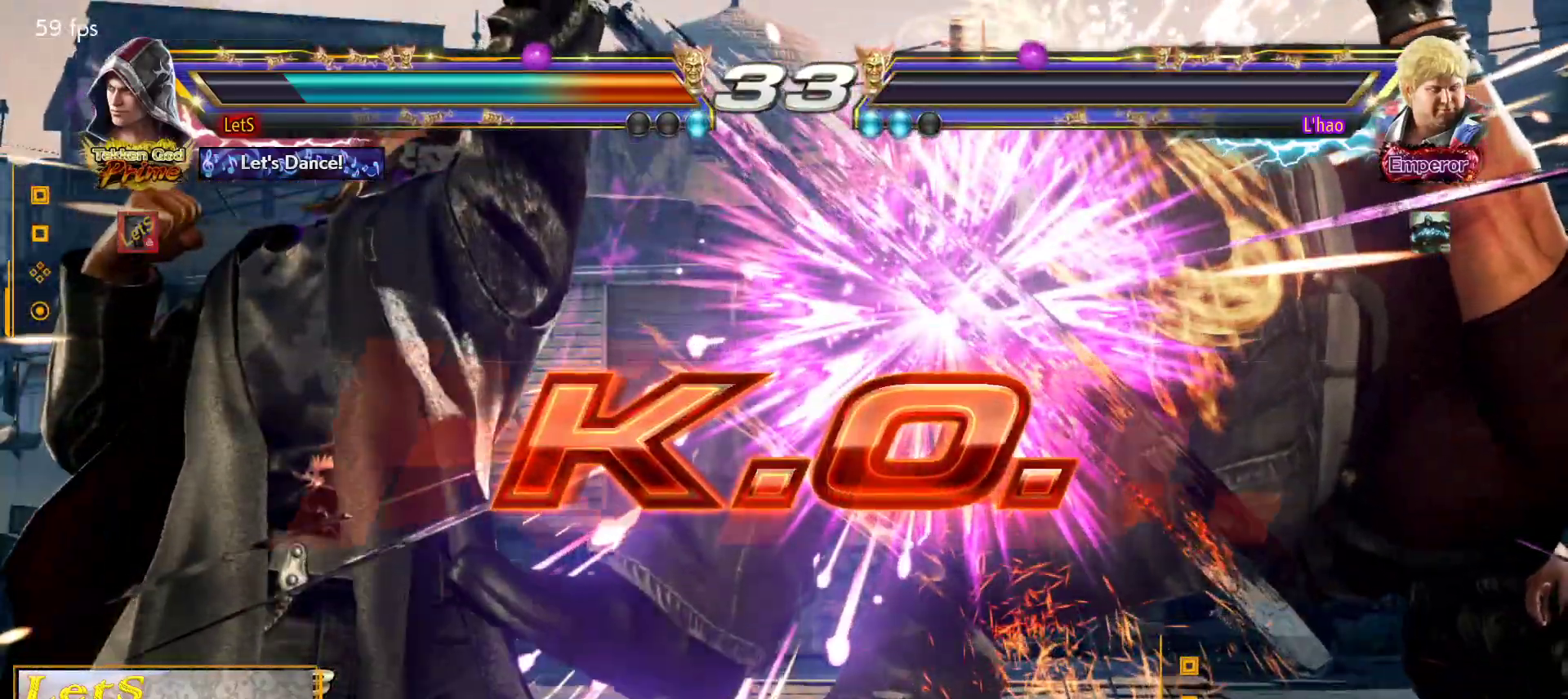
{"buttons": [], "left_stick": "center", "right_stick": "center", "events": []}
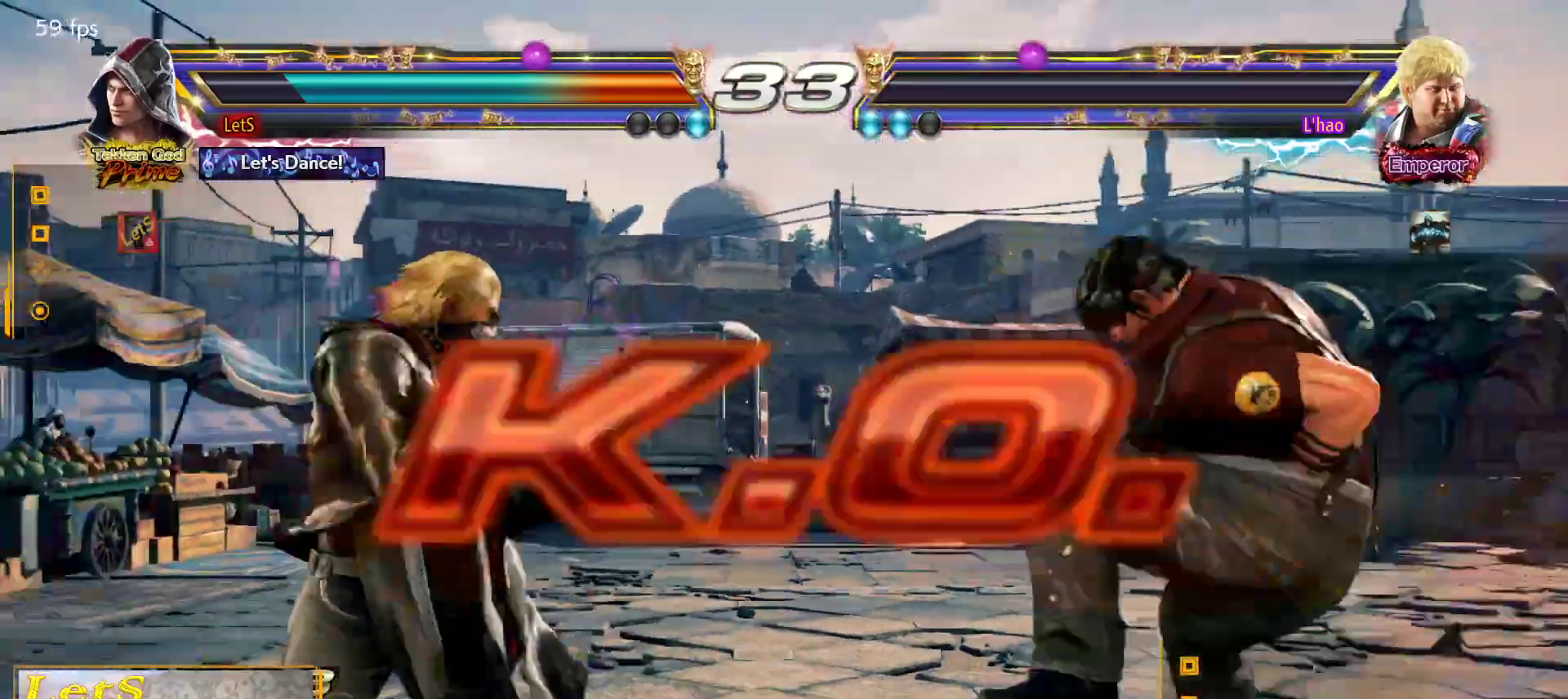
{"buttons": [], "left_stick": "center", "right_stick": "center", "events": [[100, "START", "down"], [300, "START", "up"], [367, "START", "down"], [467, "START", "up"]]}
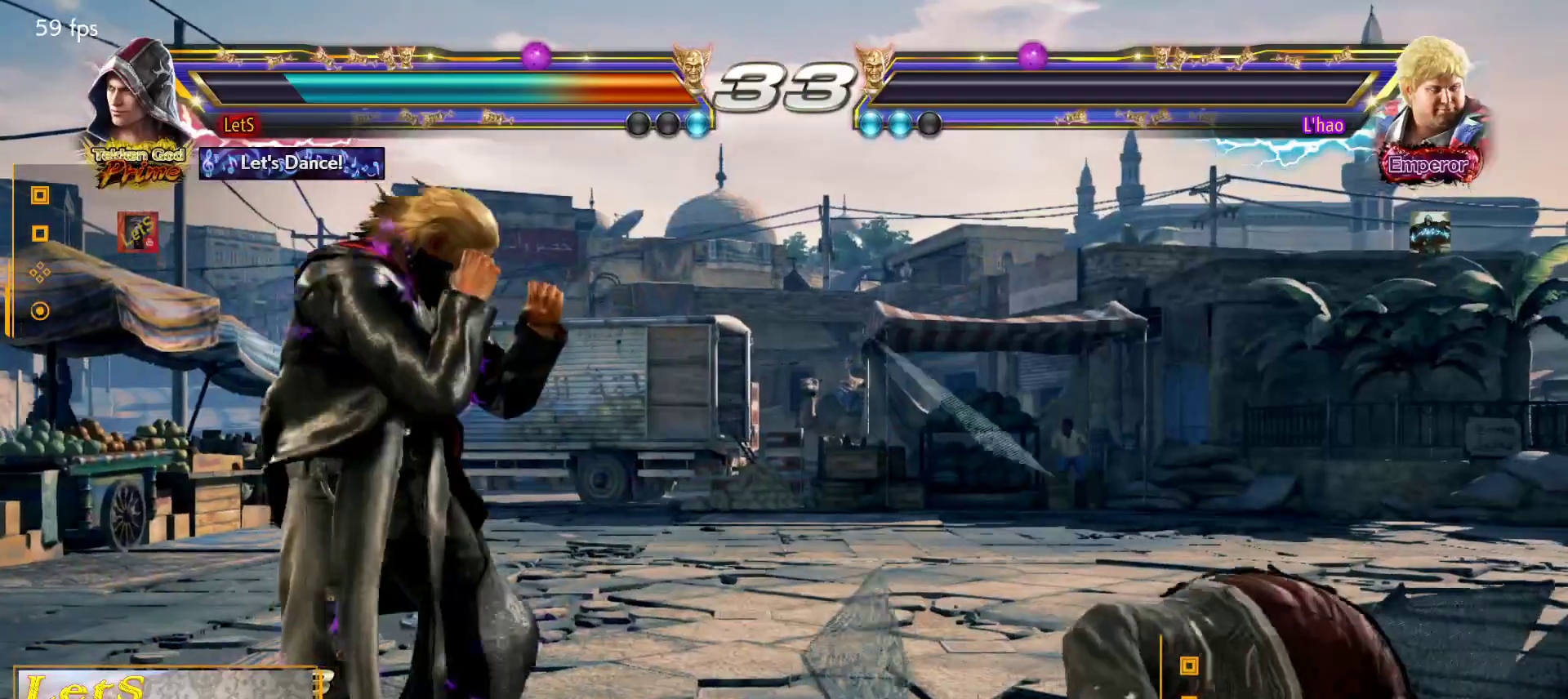
{"buttons": ["START"], "left_stick": "center", "right_stick": "center", "events": [[100, "START", "down"], [167, "START", "up"], [267, "START", "down"], [367, "START", "up"], [433, "START", "down"]]}
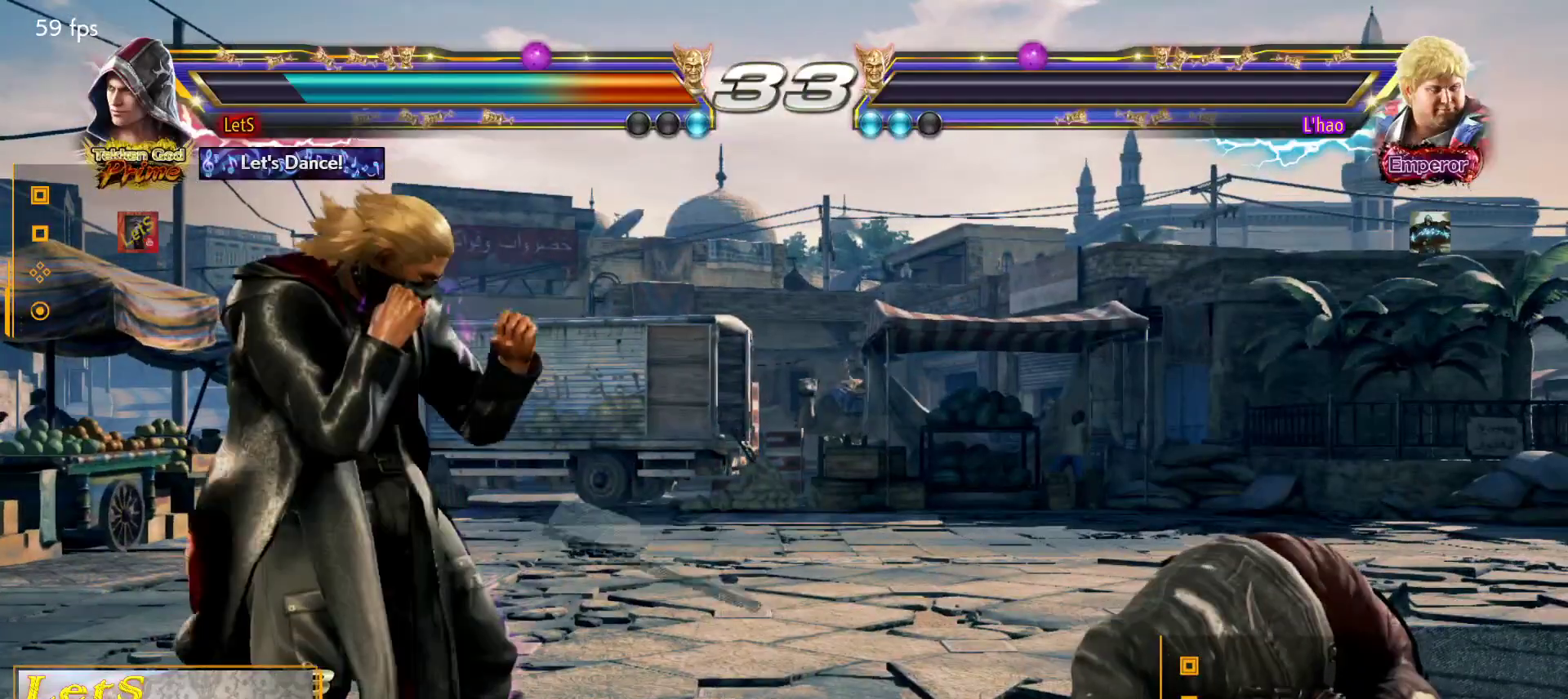
{"buttons": ["START"], "left_stick": "center", "right_stick": "center", "events": [[33, "START", "up"], [133, "START", "down"], [233, "START", "up"], [300, "START", "down"], [400, "START", "up"], [467, "START", "down"]]}
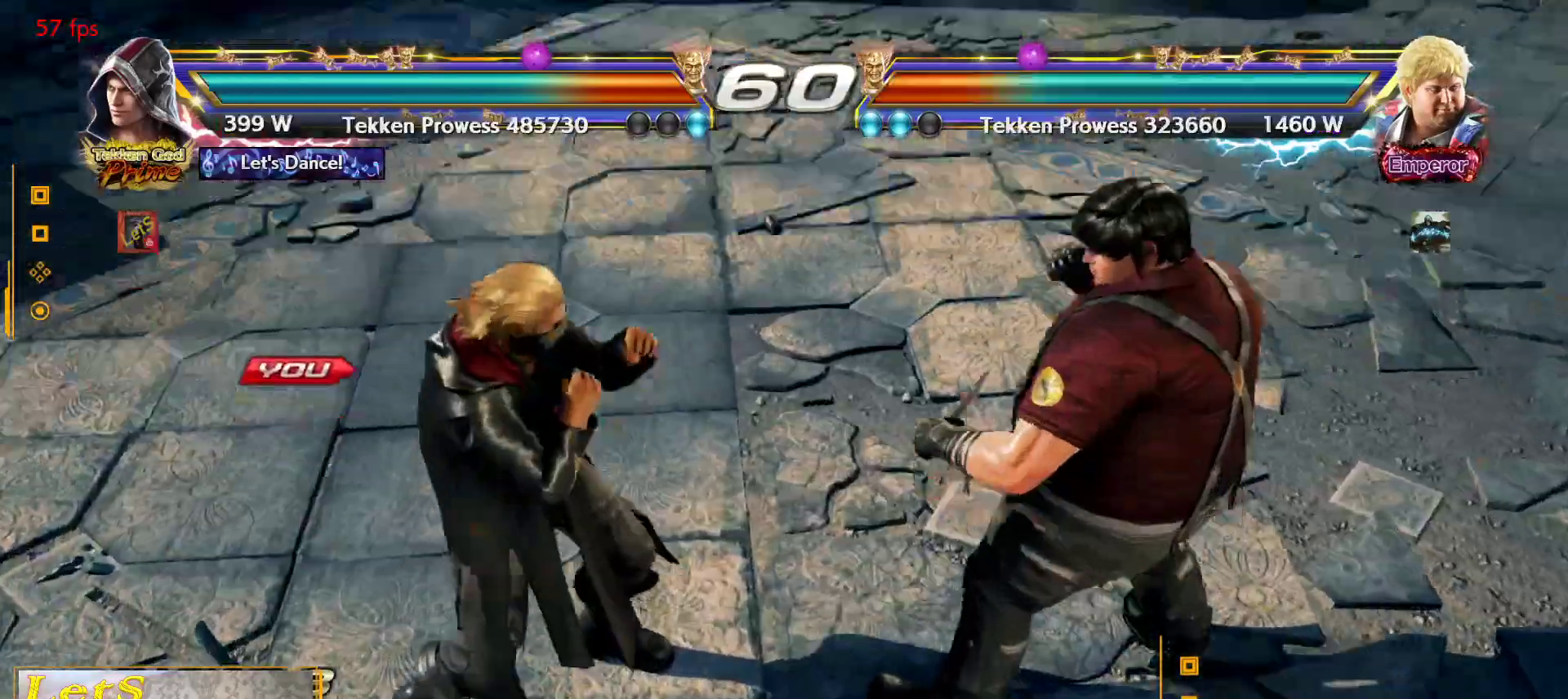
{"buttons": [], "left_stick": "center", "right_stick": "center", "events": [[67, "START", "up"], [200, "START", "down"], [267, "START", "up"], [300, "START", "down"], [400, "START", "up"]]}
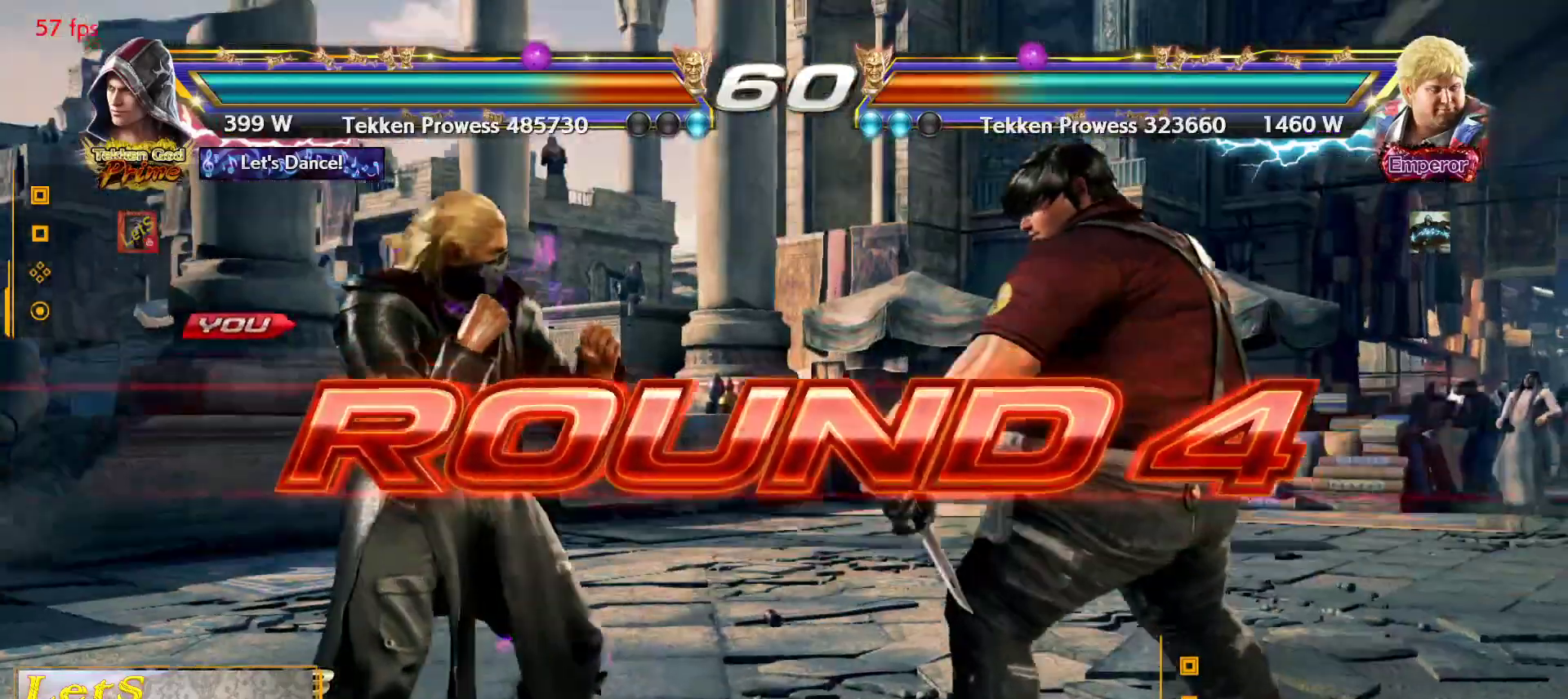
{"buttons": [], "left_stick": "center", "right_stick": "center", "events": [[33, "DPAD_DOWN", "down"], [33, "DPAD_RIGHT", "down"], [67, "DPAD_DOWN", "up"], [267, "DPAD_RIGHT", "up"]]}
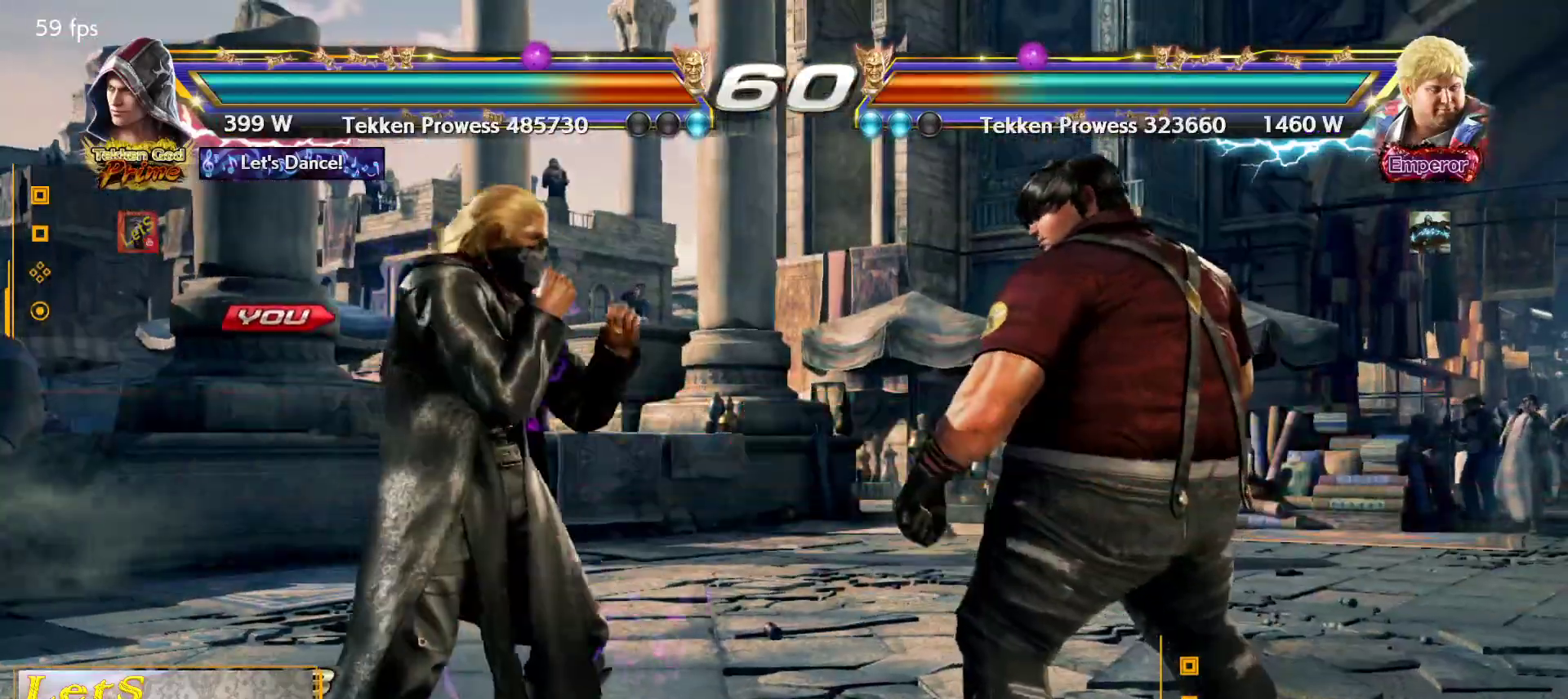
{"buttons": [], "left_stick": "center", "right_stick": "center", "events": [[167, "DPAD_RIGHT", "down"], [233, "DPAD_RIGHT", "up"]]}
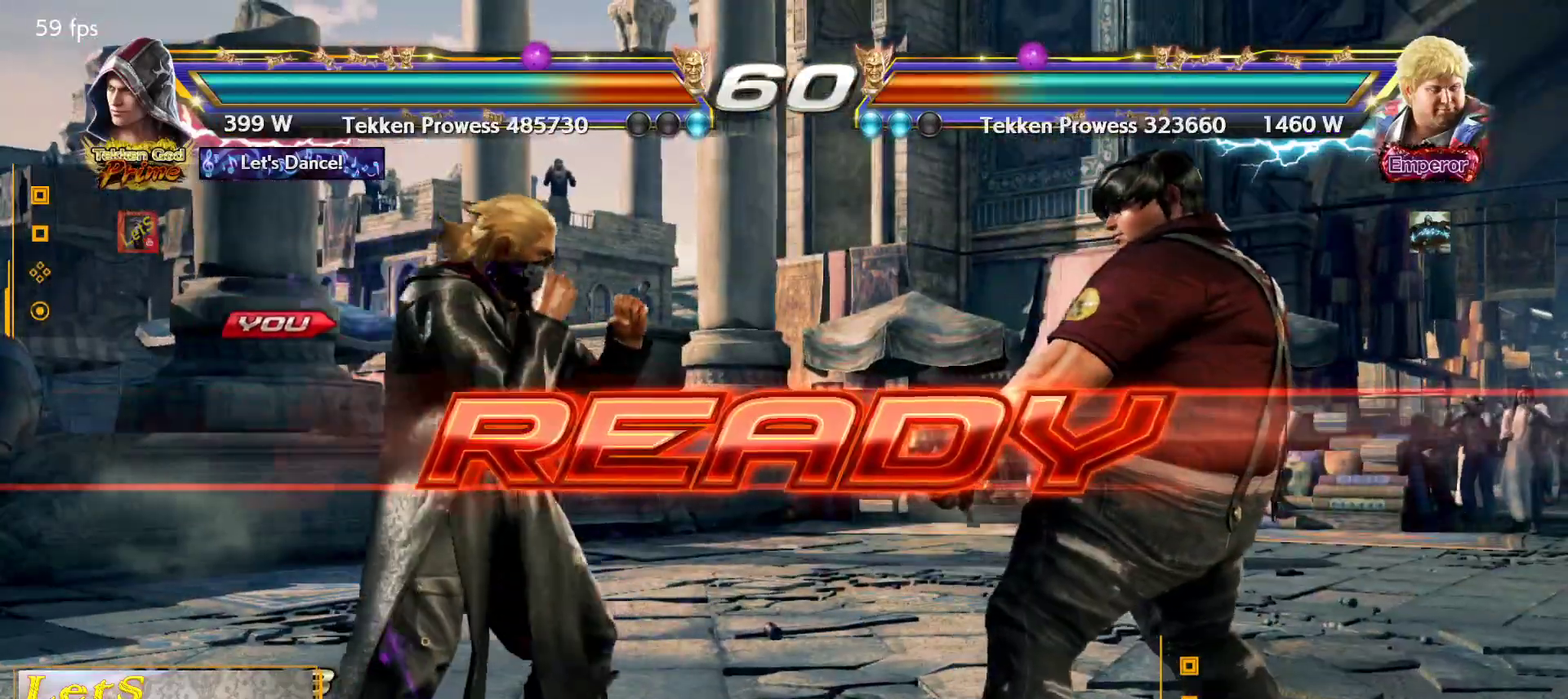
{"buttons": [], "left_stick": "center", "right_stick": "center", "events": []}
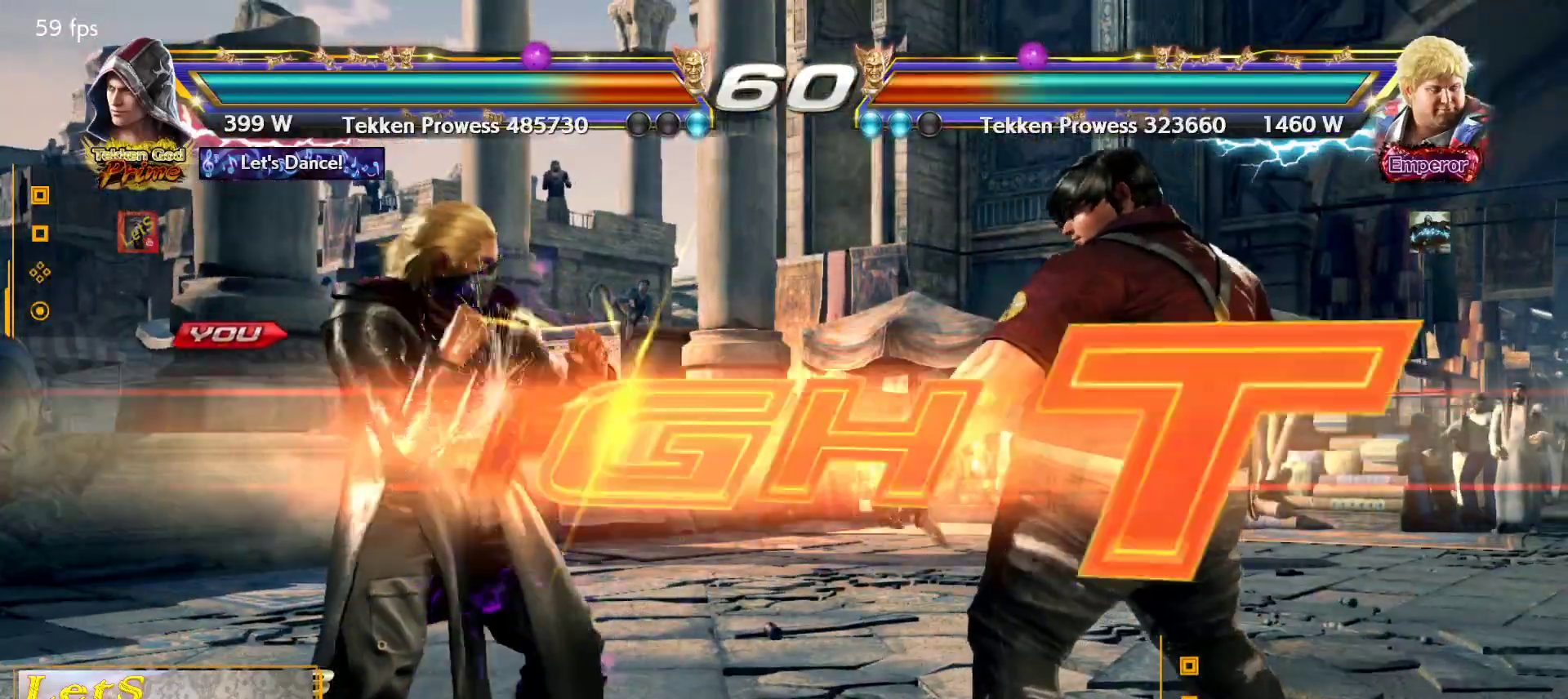
{"buttons": ["DPAD_UP"], "left_stick": "center", "right_stick": "center", "events": [[433, "DPAD_UP", "down"]]}
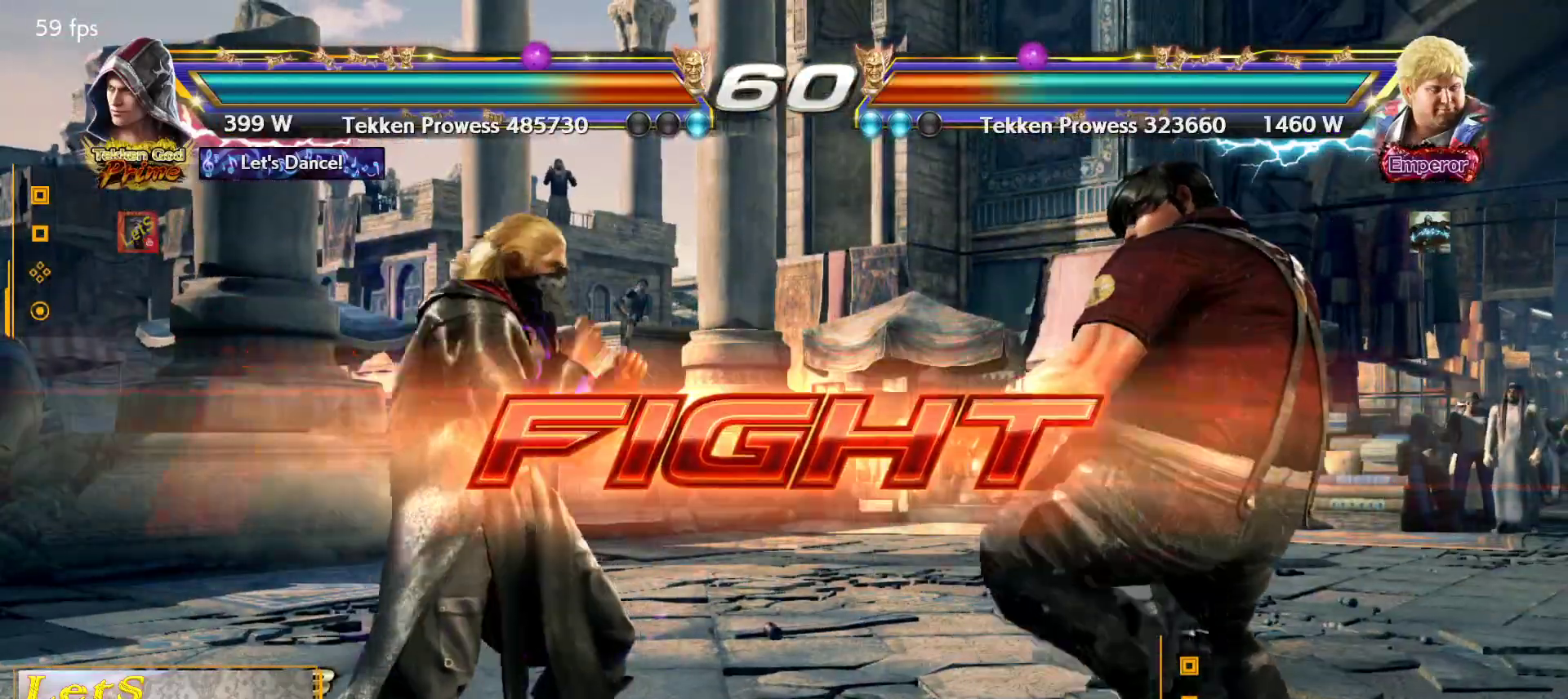
{"buttons": ["DPAD_RIGHT"], "left_stick": "center", "right_stick": "center", "events": [[33, "DPAD_UP", "up"], [200, "DPAD_LEFT", "down"], [300, "DPAD_LEFT", "up"], [367, "DPAD_LEFT", "down"], [400, "DPAD_LEFT", "up"], [467, "DPAD_RIGHT", "down"]]}
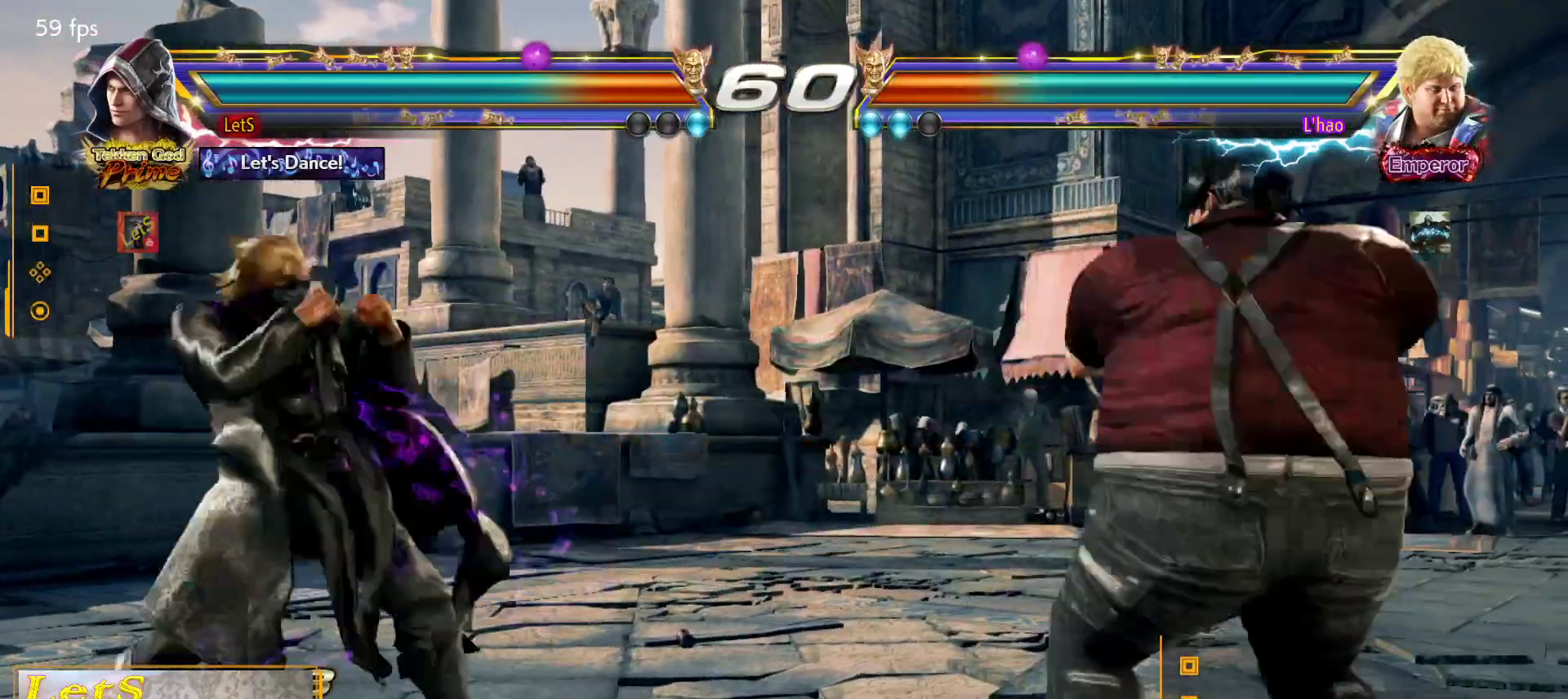
{"buttons": ["DPAD_LEFT"], "left_stick": "center", "right_stick": "center", "events": [[33, "DPAD_RIGHT", "up"], [133, "DPAD_RIGHT", "down"], [167, "DPAD_RIGHT", "up"], [300, "DPAD_LEFT", "down"]]}
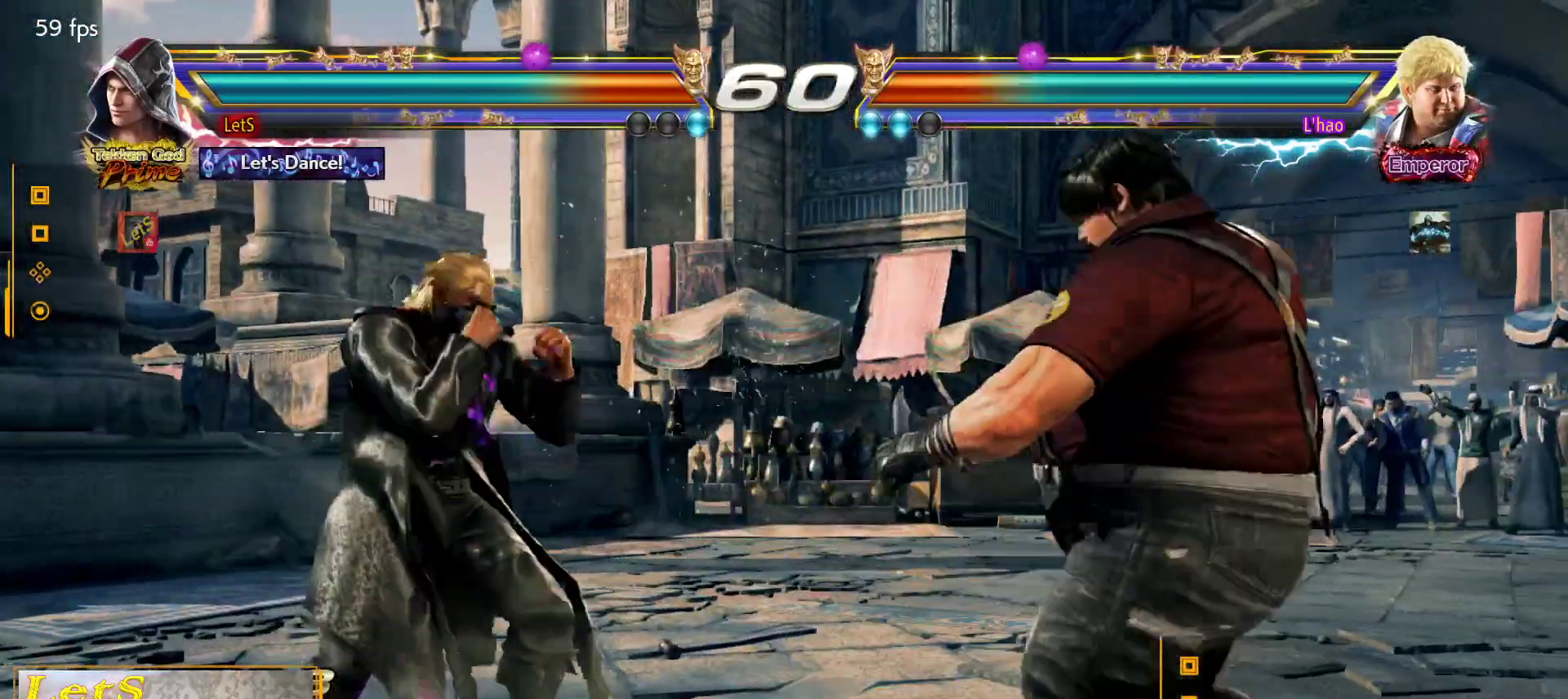
{"buttons": ["TRIANGLE", "DPAD_DOWN", "DPAD_RIGHT"], "left_stick": "center", "right_stick": "center", "events": [[100, "DPAD_LEFT", "up"], [167, "DPAD_RIGHT", "down"], [267, "DPAD_RIGHT", "up"], [300, "DPAD_RIGHT", "down"], [400, "DPAD_RIGHT", "up"], [433, "DPAD_RIGHT", "down"], [500, "DPAD_DOWN", "down"], [500, "TRIANGLE", "down"]]}
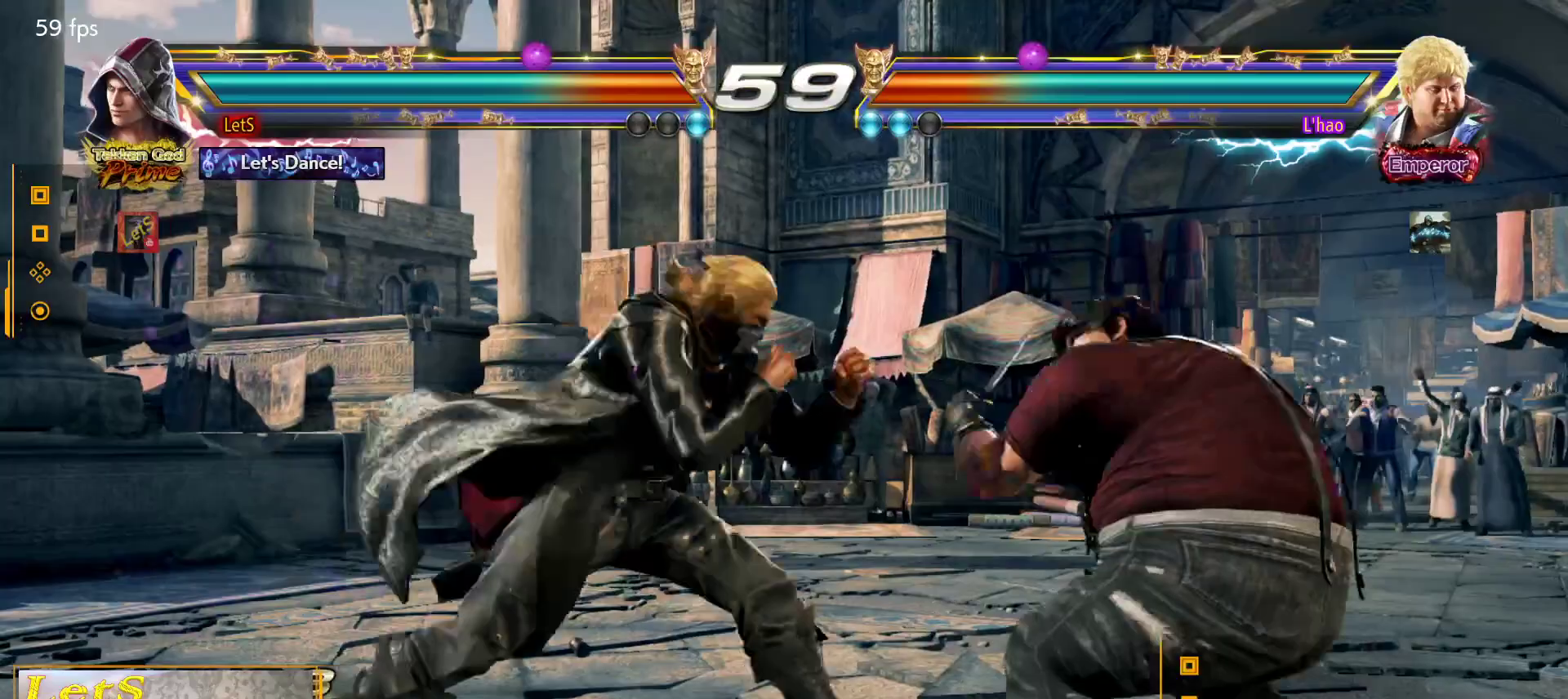
{"buttons": ["CIRCLE", "DPAD_RIGHT"], "left_stick": "center", "right_stick": "center", "events": [[67, "DPAD_DOWN", "up"], [100, "TRIANGLE", "up"], [167, "CIRCLE", "down"]]}
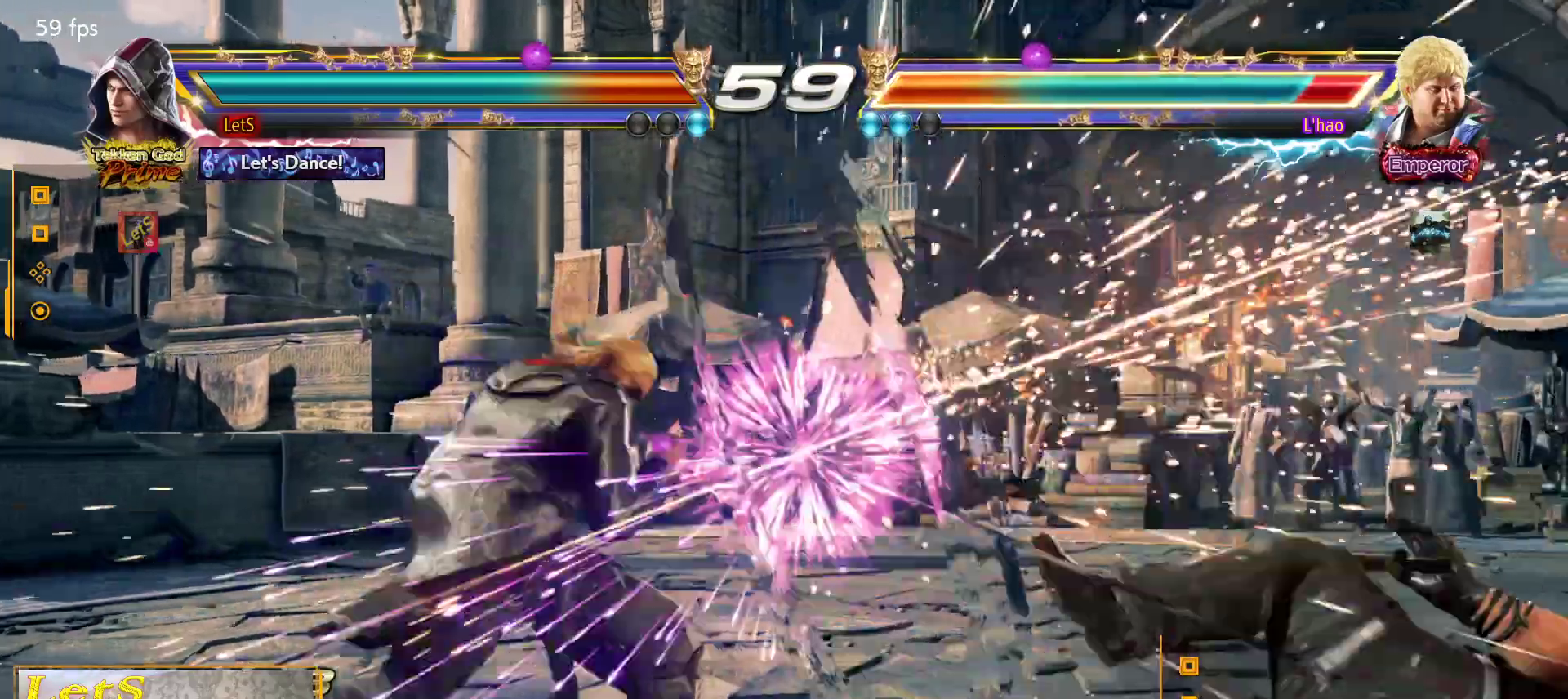
{"buttons": ["R2"], "left_stick": "center", "right_stick": "center", "events": [[67, "DPAD_DOWN", "down"], [67, "DPAD_LEFT", "down"], [67, "DPAD_RIGHT", "up"], [100, "CIRCLE", "up"], [233, "DPAD_LEFT", "up"], [267, "CIRCLE", "down"], [267, "DPAD_DOWN", "up"], [267, "DPAD_RIGHT", "down"], [400, "DPAD_RIGHT", "up"], [400, "R2", "down"], [433, "CIRCLE", "up"], [433, "R2", "up"], [467, "R2", "down"]]}
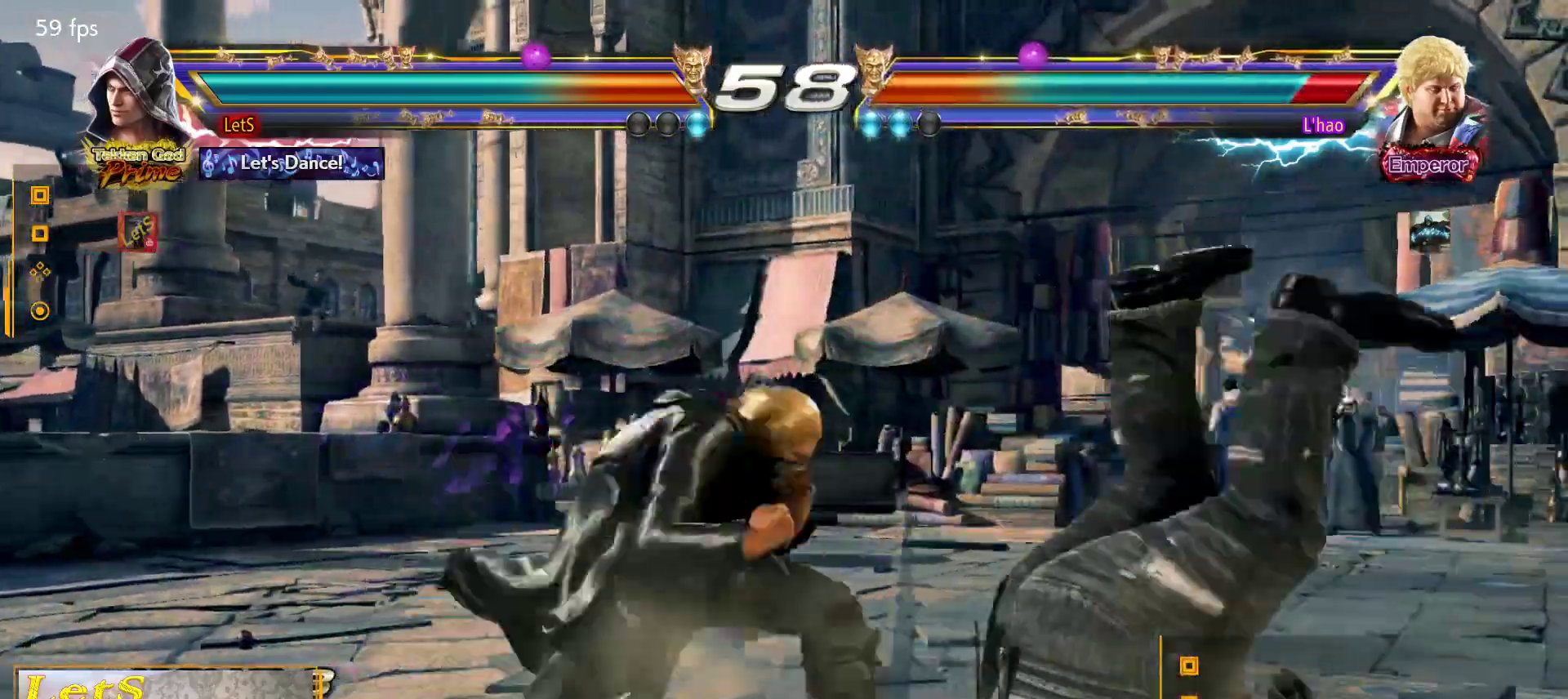
{"buttons": [], "left_stick": "center", "right_stick": "center", "events": [[100, "R2", "up"]]}
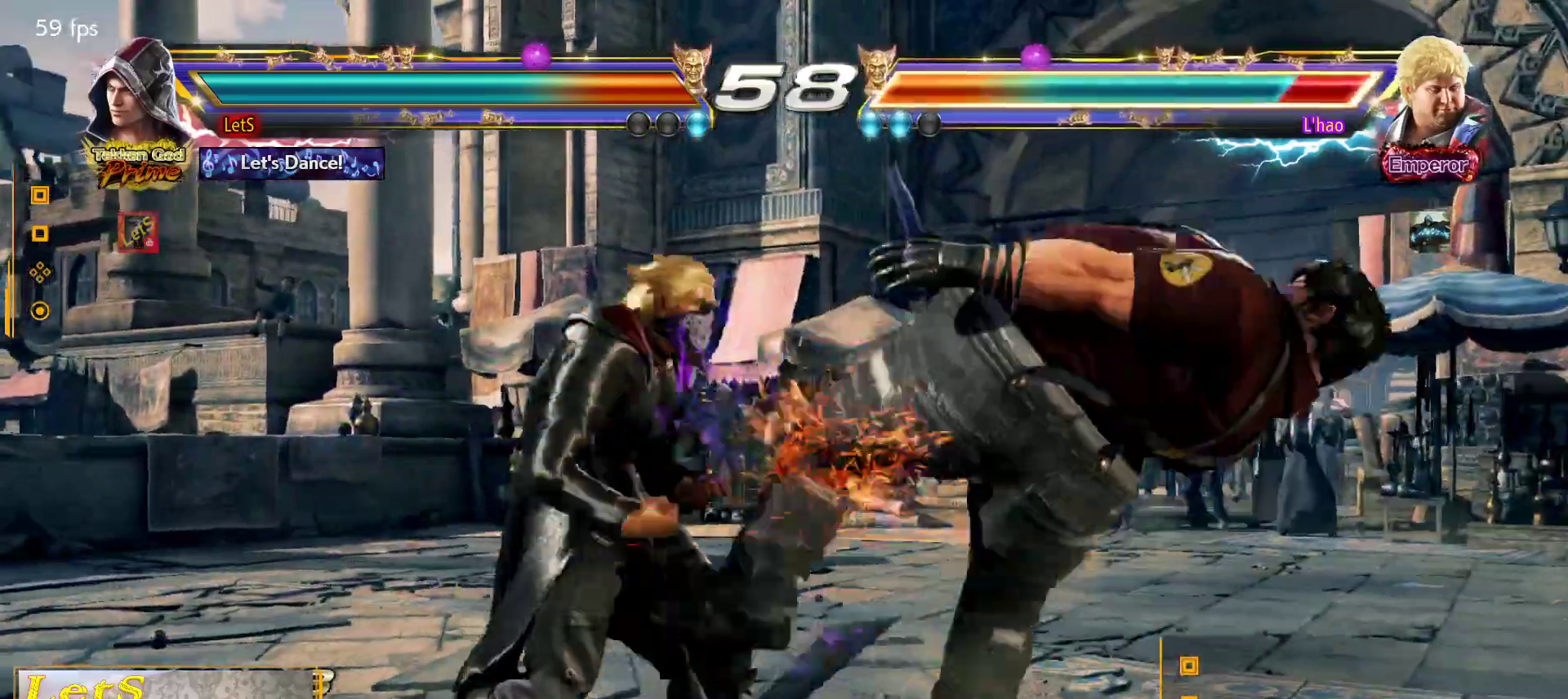
{"buttons": ["SQUARE"], "left_stick": "center", "right_stick": "center", "events": [[167, "DPAD_LEFT", "down"], [200, "L2", "down"], [233, "DPAD_DOWN", "down"], [300, "DPAD_DOWN", "up"], [300, "DPAD_LEFT", "up"], [300, "L2", "up"], [300, "SQUARE", "down"], [367, "SQUARE", "up"], [433, "SQUARE", "down"]]}
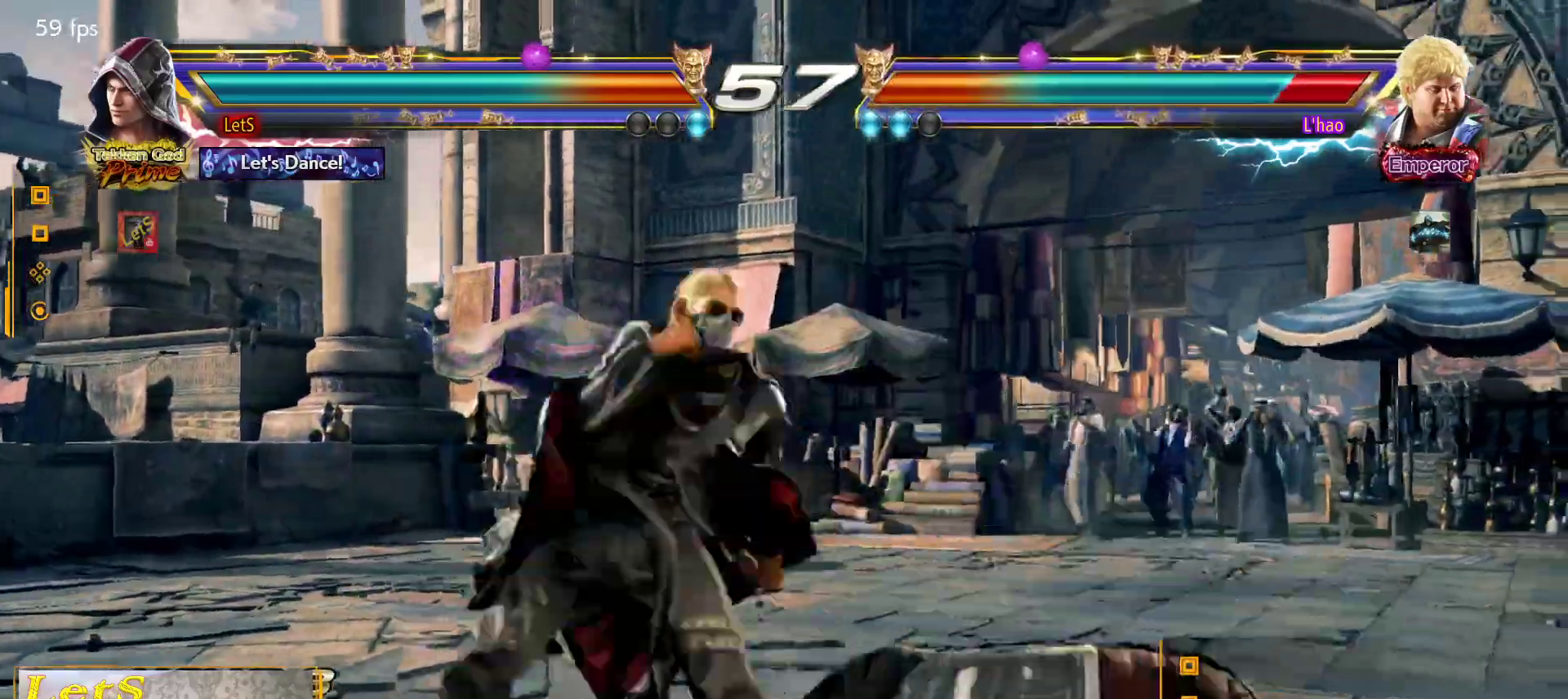
{"buttons": [], "left_stick": "center", "right_stick": "center", "events": [[33, "SQUARE", "up"]]}
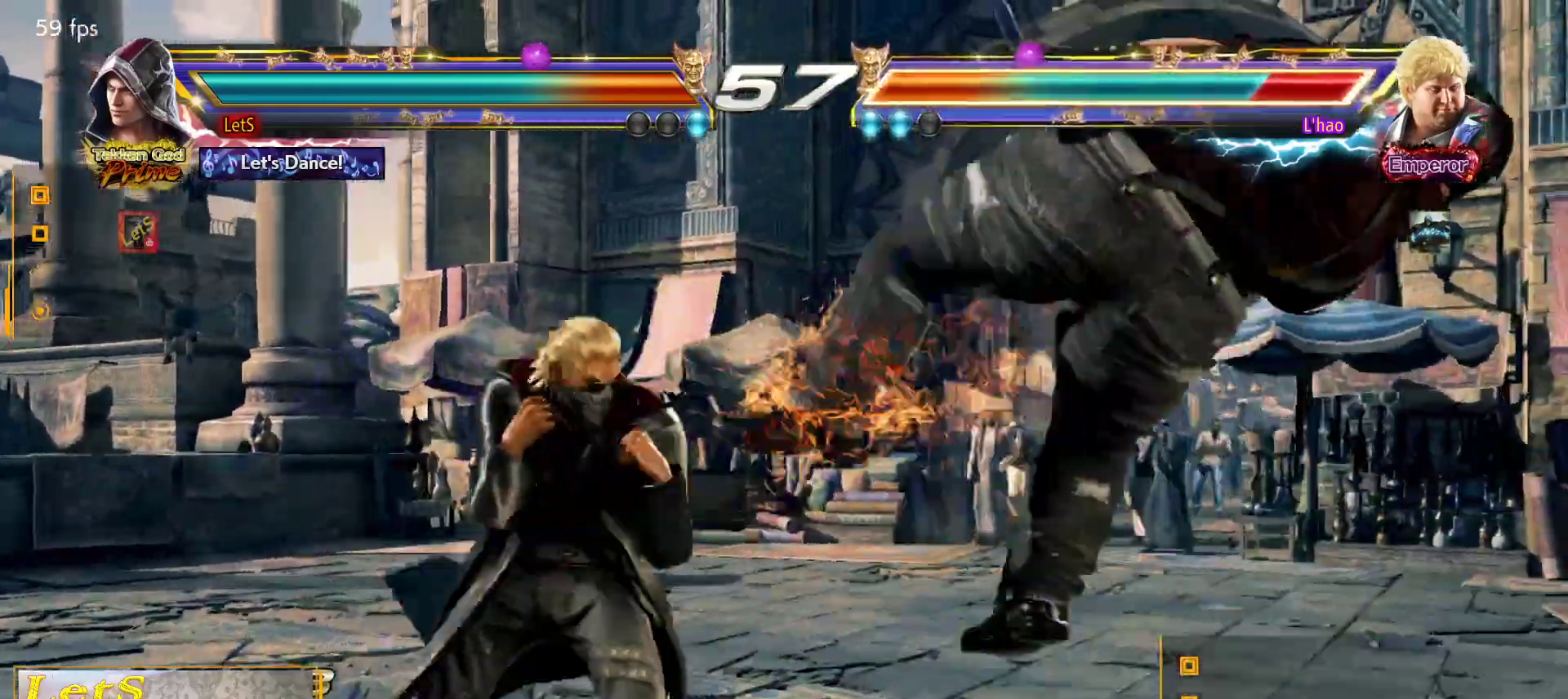
{"buttons": [], "left_stick": "center", "right_stick": "center", "events": [[33, "DPAD_DOWN", "down"], [33, "DPAD_RIGHT", "down"], [67, "R2", "down"], [133, "DPAD_RIGHT", "up"], [167, "DPAD_DOWN", "up"], [233, "R2", "up"]]}
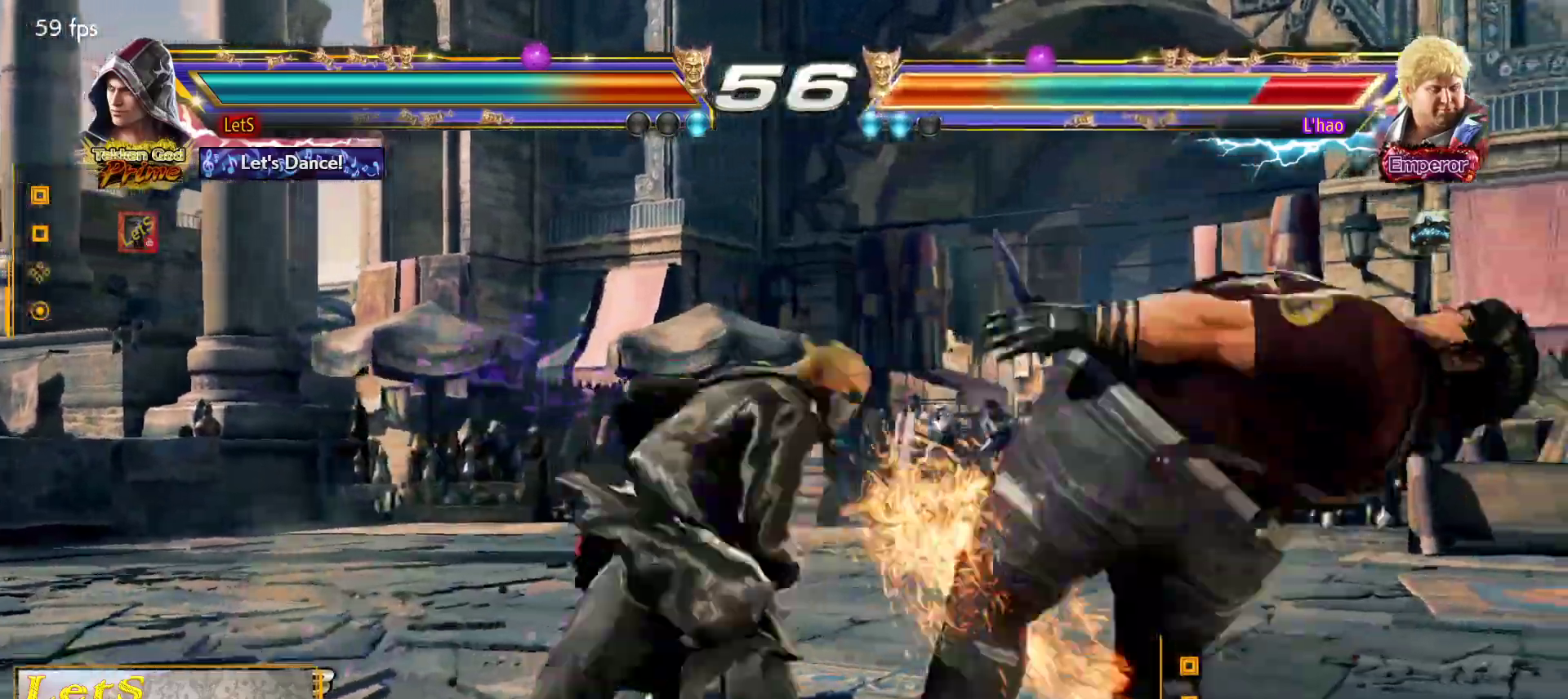
{"buttons": ["DPAD_RIGHT"], "left_stick": "center", "right_stick": "center", "events": [[500, "DPAD_RIGHT", "down"]]}
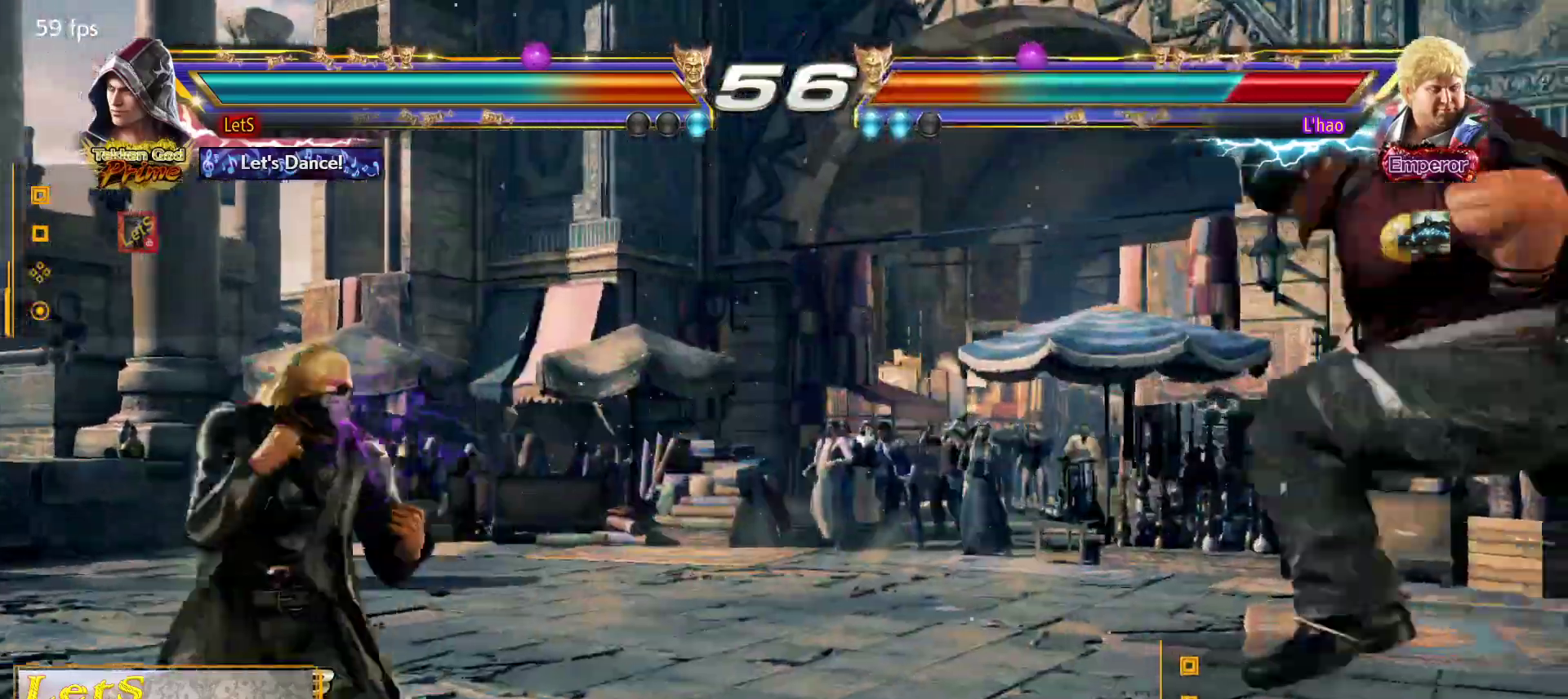
{"buttons": ["DPAD_UP"], "left_stick": "center", "right_stick": "center", "events": [[67, "DPAD_RIGHT", "up"], [100, "DPAD_RIGHT", "down"], [400, "DPAD_RIGHT", "up"], [467, "DPAD_UP", "down"]]}
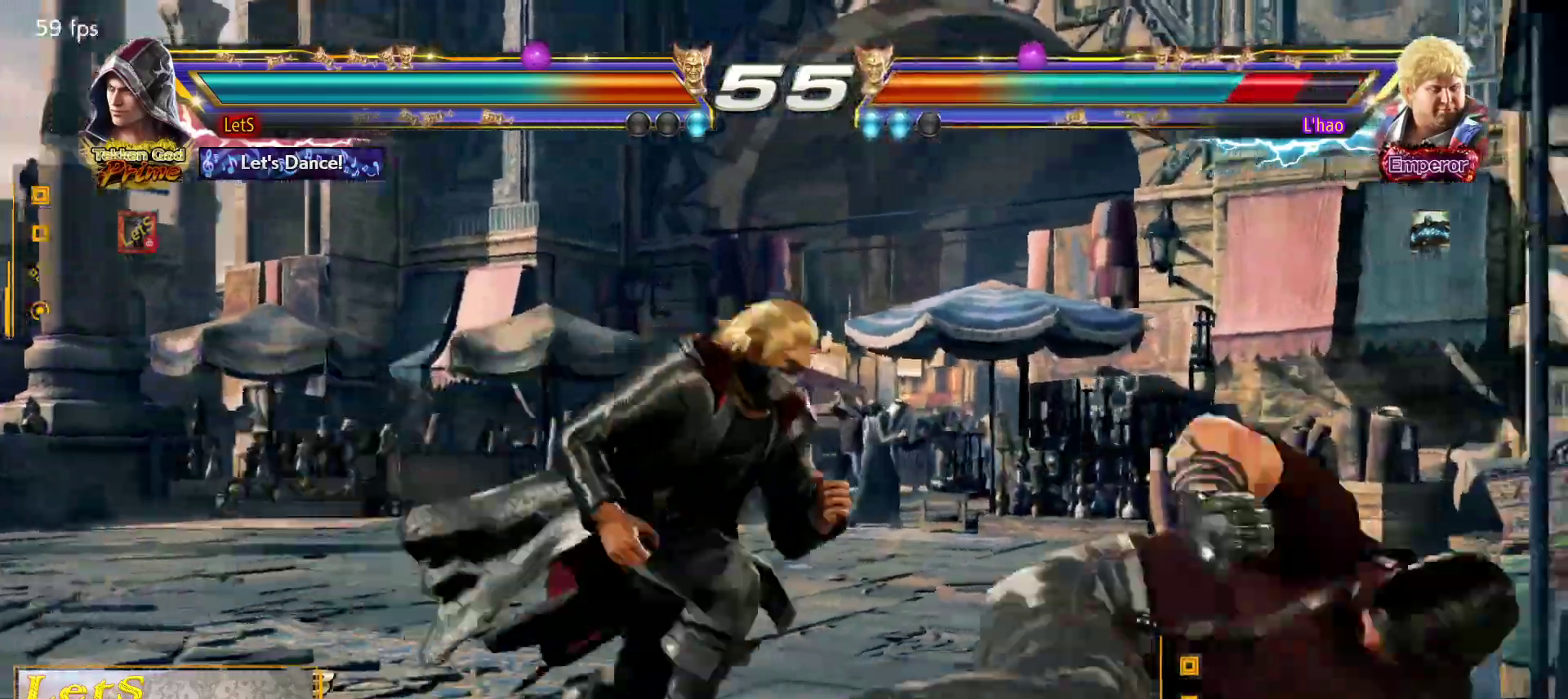
{"buttons": ["DPAD_LEFT"], "left_stick": "center", "right_stick": "center", "events": [[33, "DPAD_UP", "up"], [167, "DPAD_DOWN", "down"], [167, "DPAD_RIGHT", "down"], [200, "DPAD_DOWN", "up"], [200, "SQUARE", "down"], [233, "SQUARE", "up"], [267, "DPAD_RIGHT", "up"], [333, "DPAD_LEFT", "down"]]}
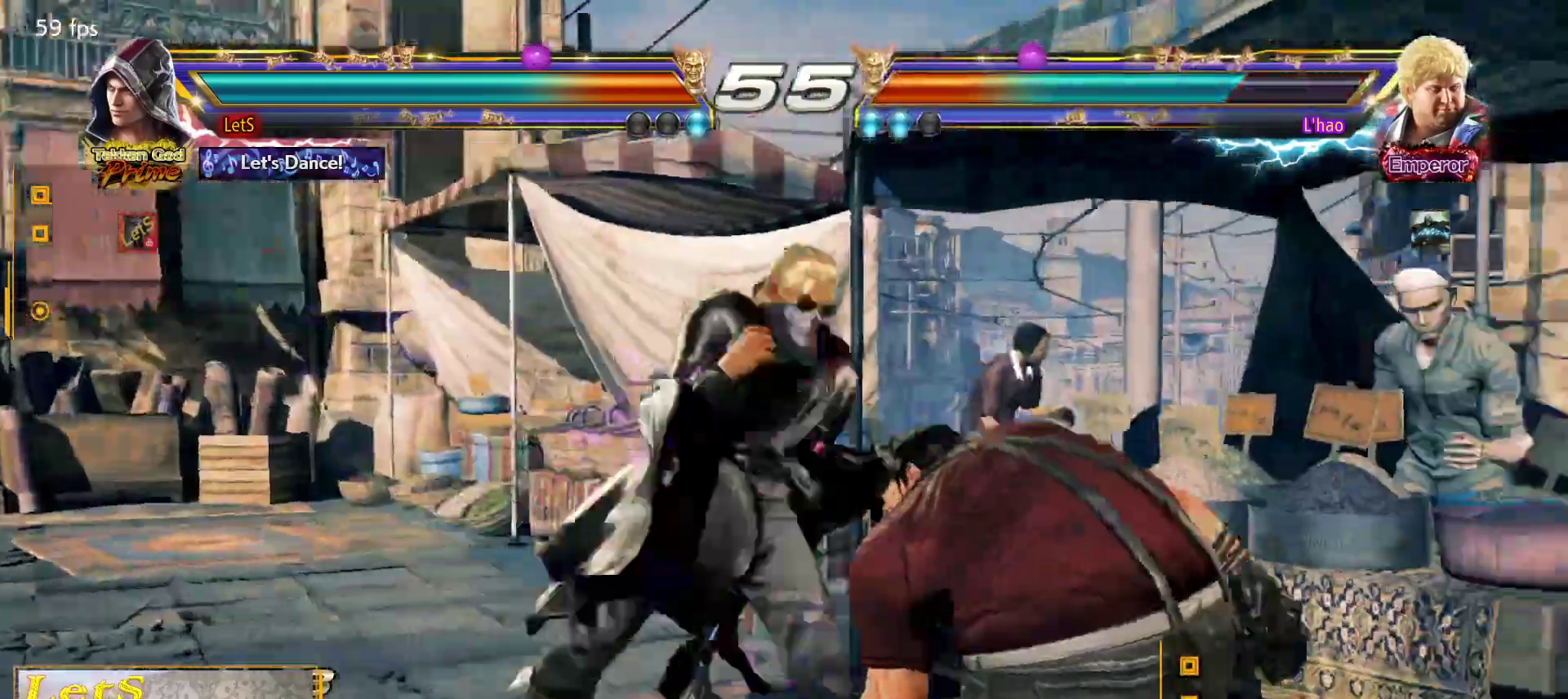
{"buttons": [], "left_stick": "center", "right_stick": "center", "events": [[267, "DPAD_LEFT", "up"]]}
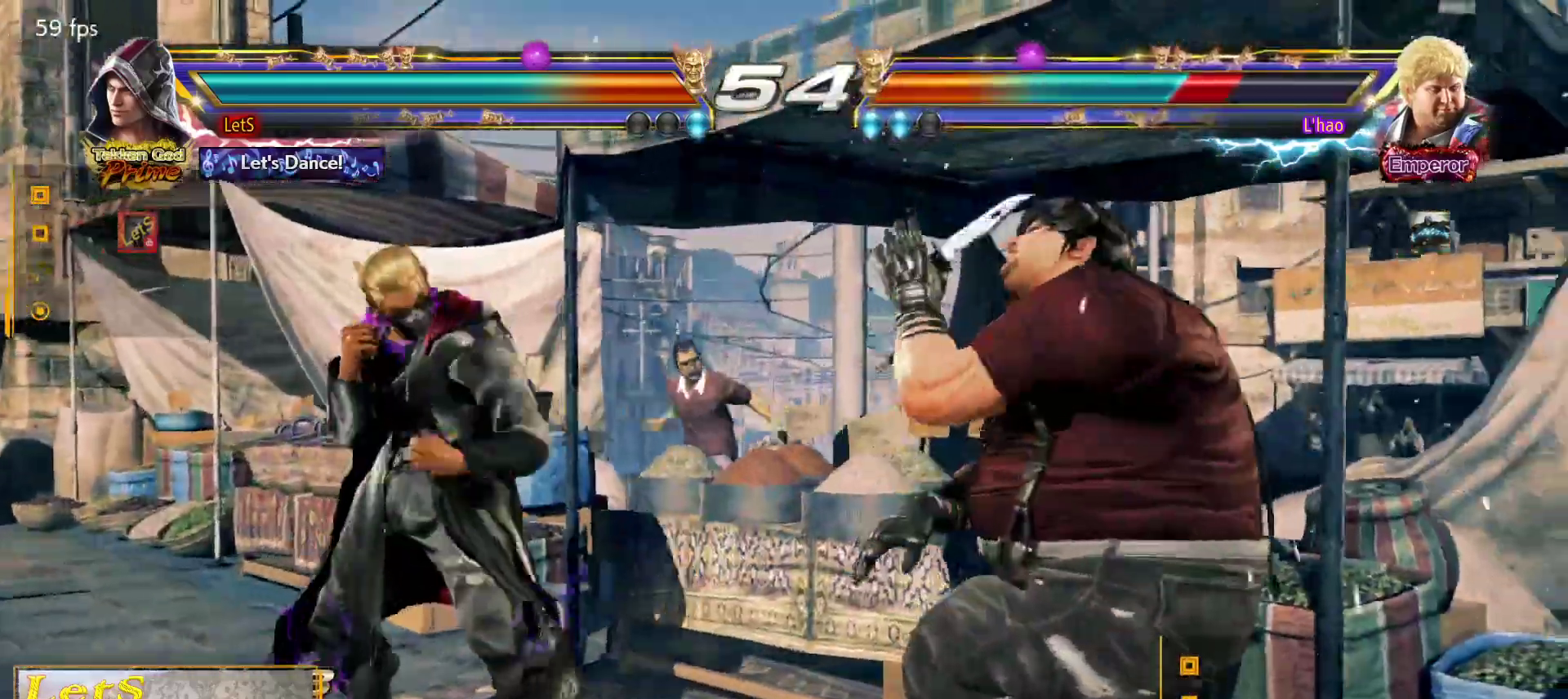
{"buttons": ["SQUARE"], "left_stick": "center", "right_stick": "center", "events": [[67, "DPAD_RIGHT", "down"], [100, "CROSS", "down"], [167, "CROSS", "up"], [167, "SQUARE", "down"], [267, "SQUARE", "up"], [367, "DPAD_RIGHT", "up"], [367, "SQUARE", "down"], [400, "SQUARE", "up"], [433, "SQUARE", "down"]]}
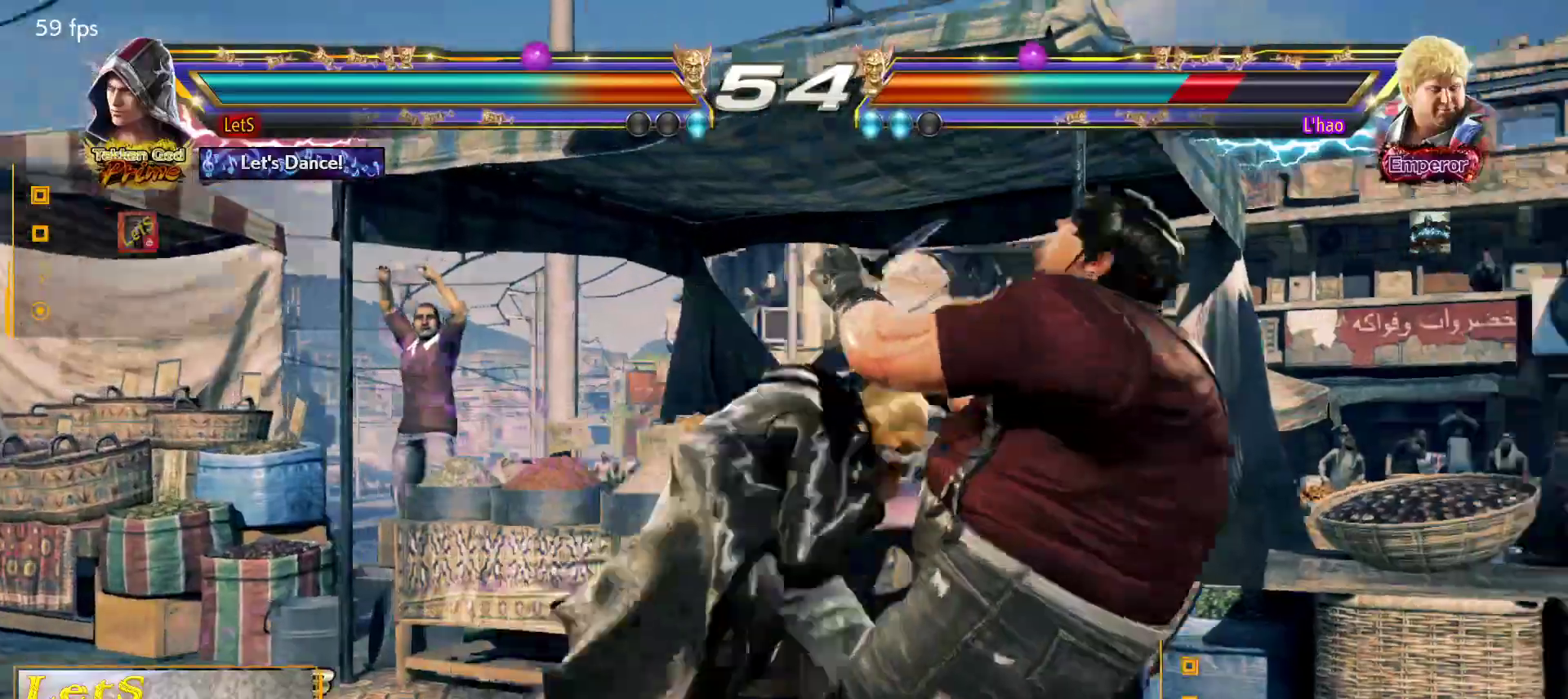
{"buttons": ["SQUARE", "DPAD_DOWN"], "left_stick": "center", "right_stick": "center", "events": [[100, "SQUARE", "up"], [367, "DPAD_DOWN", "down"], [367, "DPAD_RIGHT", "down"], [467, "SQUARE", "down"], [500, "DPAD_RIGHT", "up"]]}
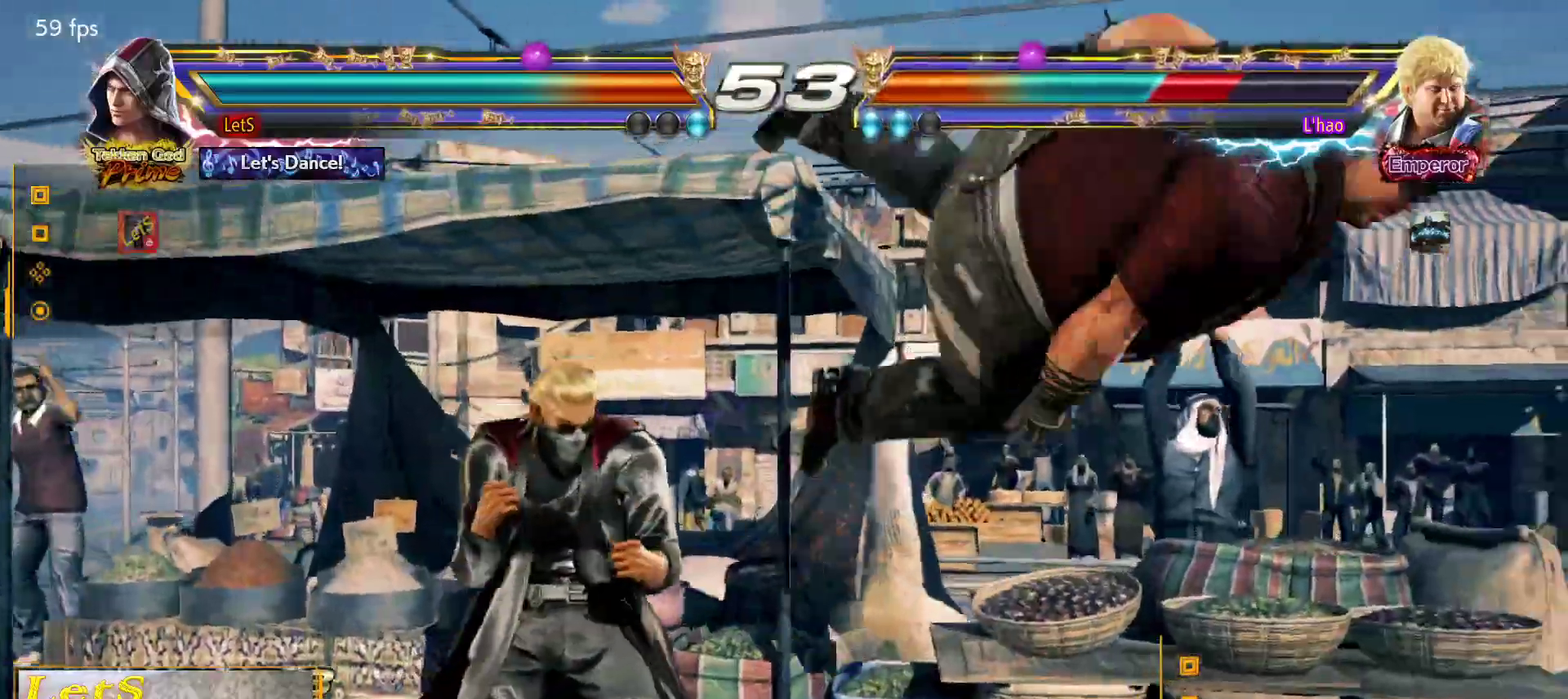
{"buttons": ["DPAD_LEFT"], "left_stick": "center", "right_stick": "center", "events": [[67, "DPAD_DOWN", "up"], [67, "DPAD_LEFT", "down"], [67, "TRIANGLE", "down"], [133, "SQUARE", "up"], [233, "TRIANGLE", "up"], [300, "SQUARE", "down"], [367, "SQUARE", "up"], [400, "SQUARE", "down"], [467, "SQUARE", "up"]]}
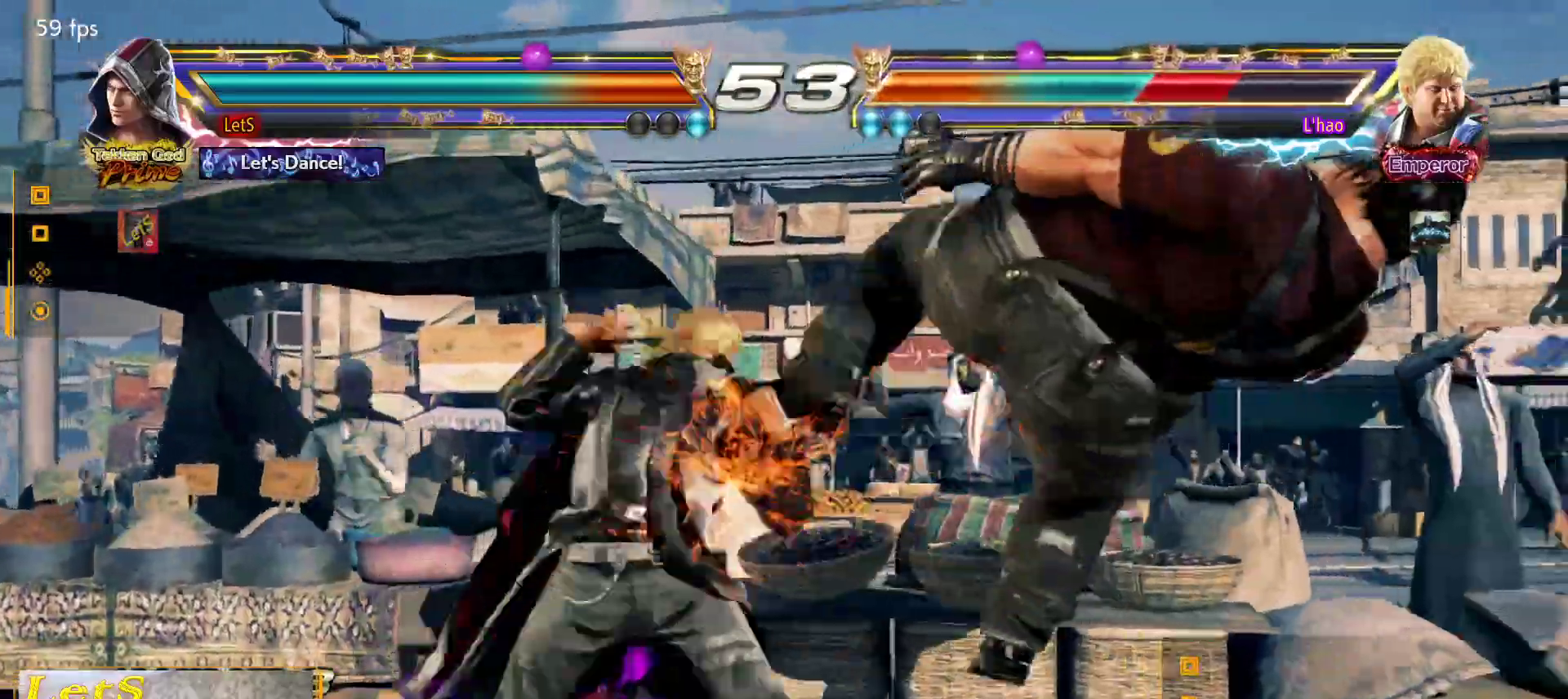
{"buttons": ["SQUARE", "DPAD_LEFT"], "left_stick": "center", "right_stick": "center", "events": [[67, "SQUARE", "down"], [167, "SQUARE", "up"], [500, "SQUARE", "down"]]}
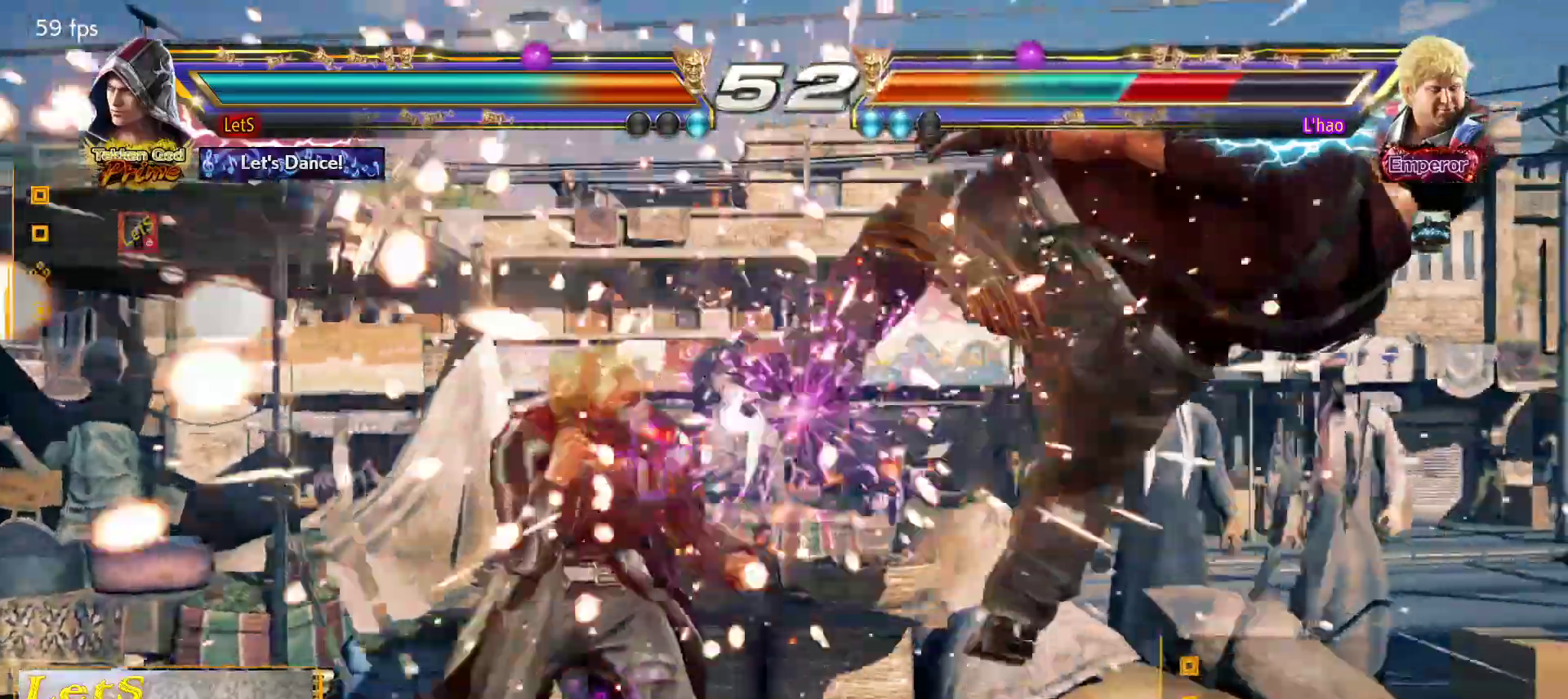
{"buttons": ["SQUARE", "DPAD_UP"], "left_stick": "center", "right_stick": "center", "events": [[67, "DPAD_LEFT", "up"], [67, "DPAD_UP", "down"], [67, "SQUARE", "up"], [133, "SQUARE", "down"], [367, "SQUARE", "up"], [467, "SQUARE", "down"]]}